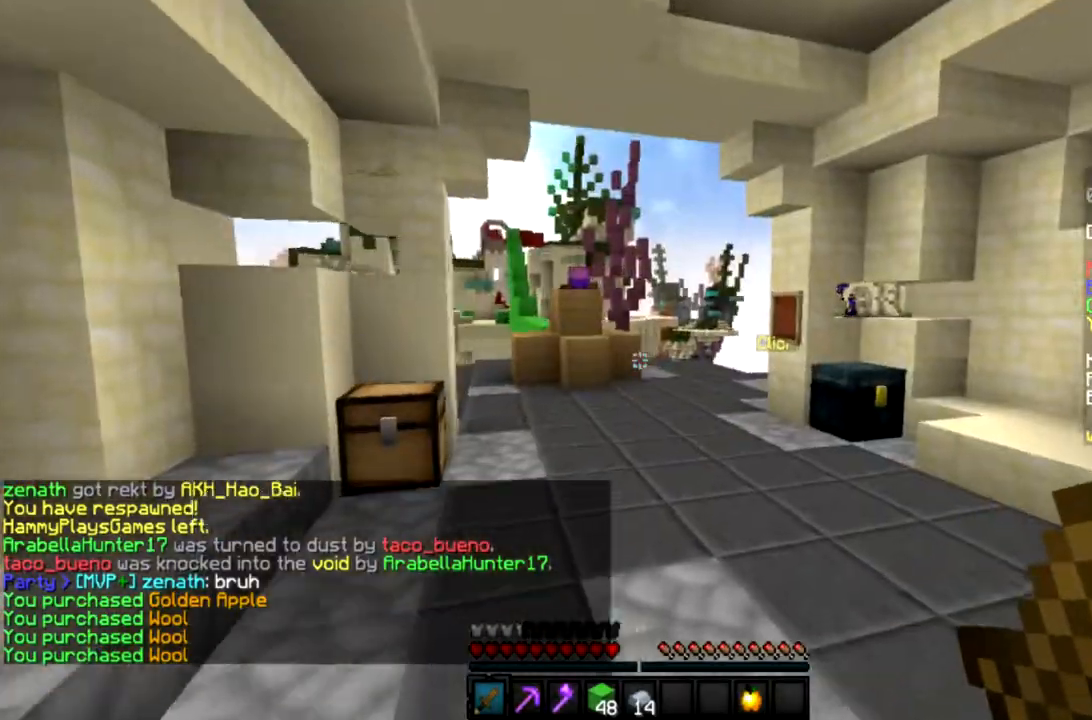
Gameplay with keyboard and mouse; each line is a JSON object with the keys and mouse buttons held at the frame after it. "events" lists presses ("down") and releases ("up") of "a", "d", "s", "space", "w", "mouse_left" and "mouse_right" between this image and that frame as [ms after this image, input, new state], when the widget could be followed in between. "mouse_left", "mouse_right" = the "left", "right" buttons of the "mouse" list. No other keys are recorded. Fast repeated clicks can show as one long hold. Mouse movement is not recorded.
{"keys": ["space", "w"], "mouse": [], "events": [[67, "space", "down"], [267, "space", "up"], [500, "space", "down"]]}
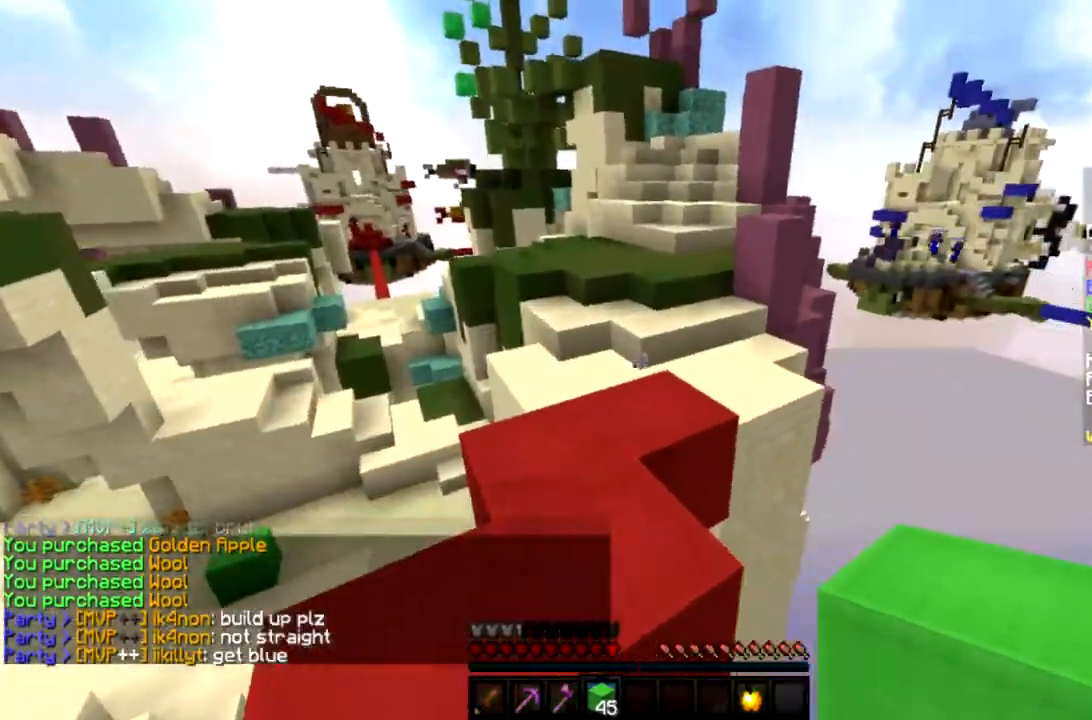
{"keys": ["space", "w"], "mouse": [], "events": [[234, "space", "up"], [501, "space", "down"]]}
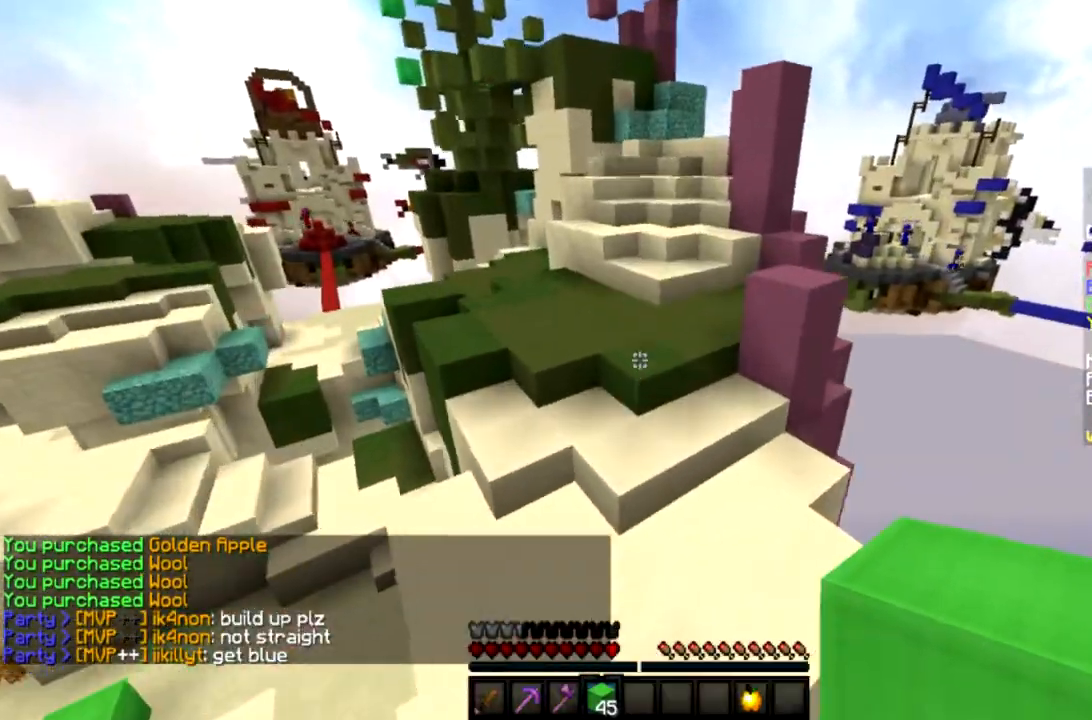
{"keys": ["space", "w"], "mouse": ["right"], "events": [[400, "mouse_right", "down"]]}
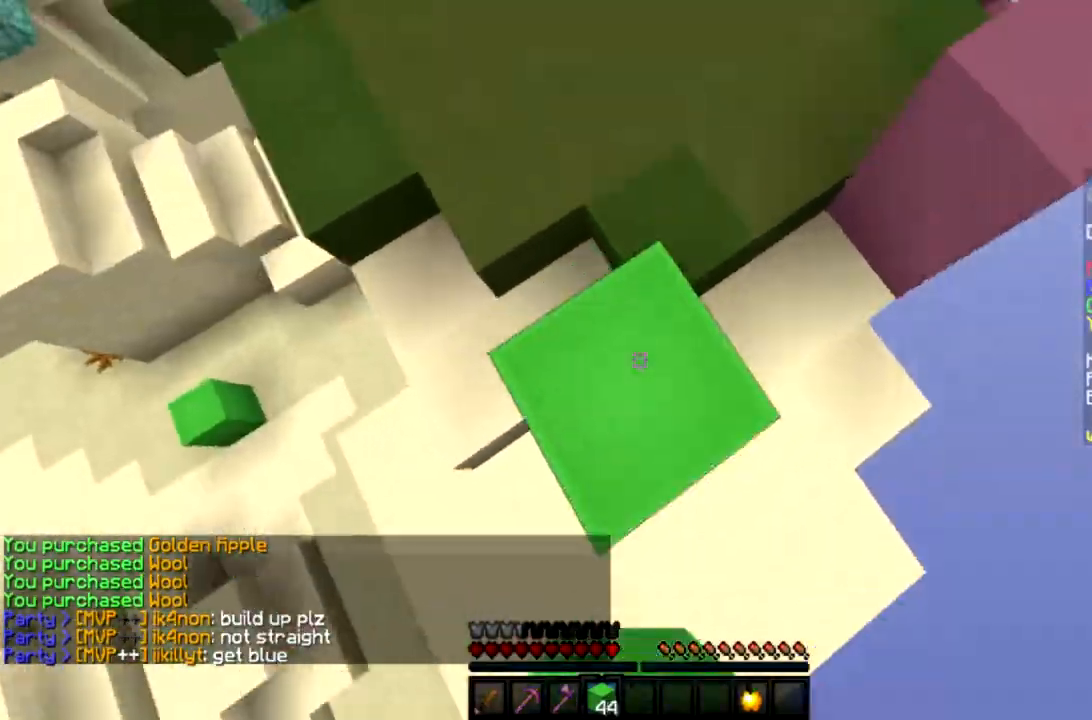
{"keys": ["space", "w"], "mouse": ["right"], "events": [[34, "mouse_right", "up"], [467, "mouse_right", "down"]]}
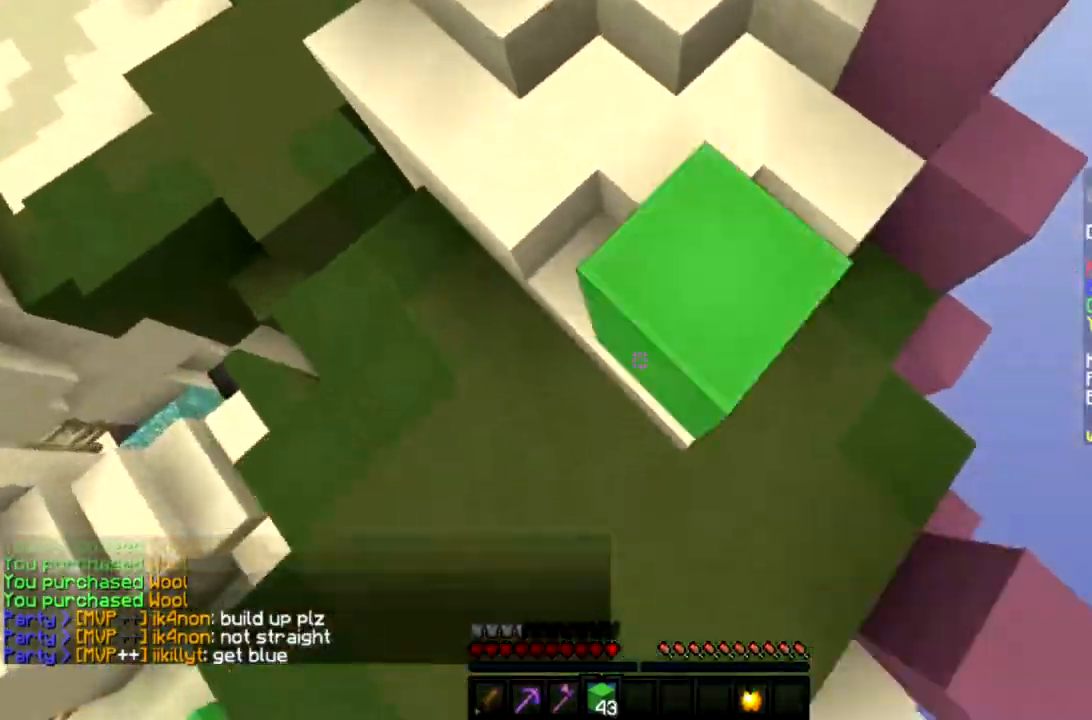
{"keys": ["space", "w"], "mouse": [], "events": [[133, "mouse_right", "up"]]}
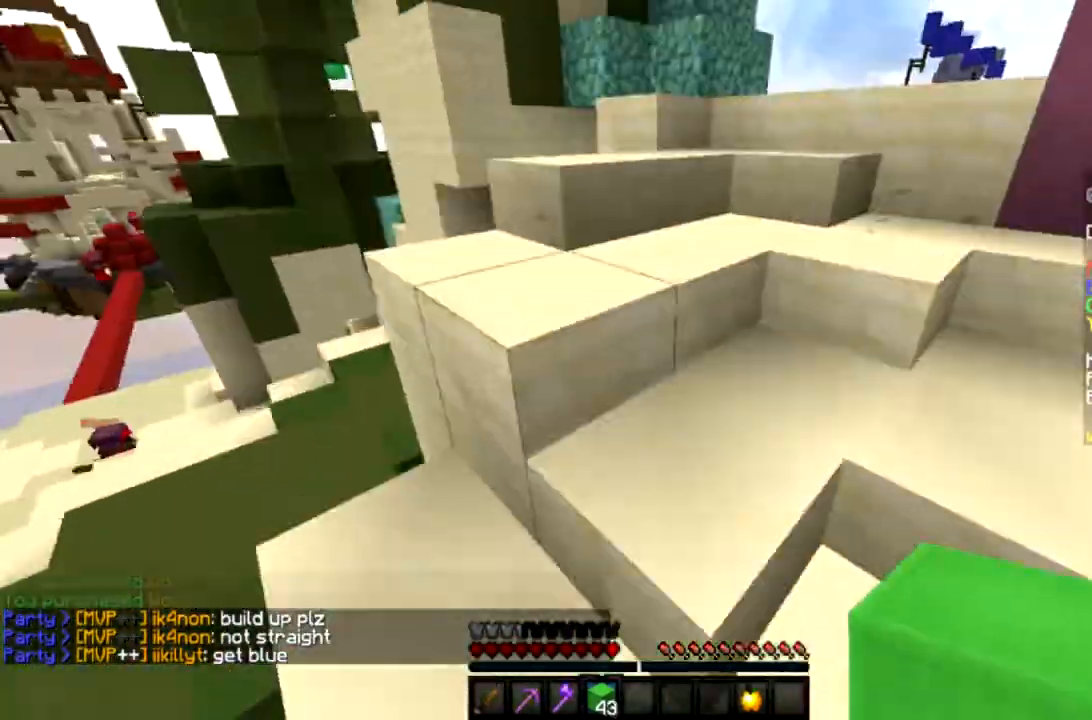
{"keys": ["space", "w"], "mouse": [], "events": []}
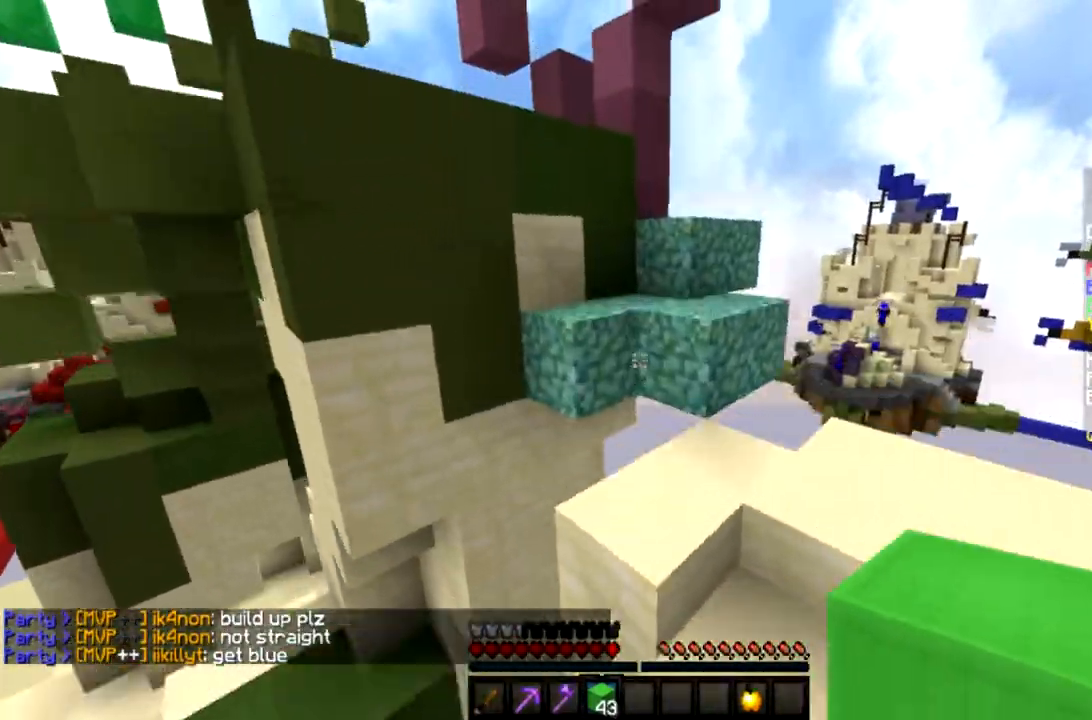
{"keys": ["space", "w"], "mouse": [], "events": [[167, "space", "up"], [434, "space", "down"]]}
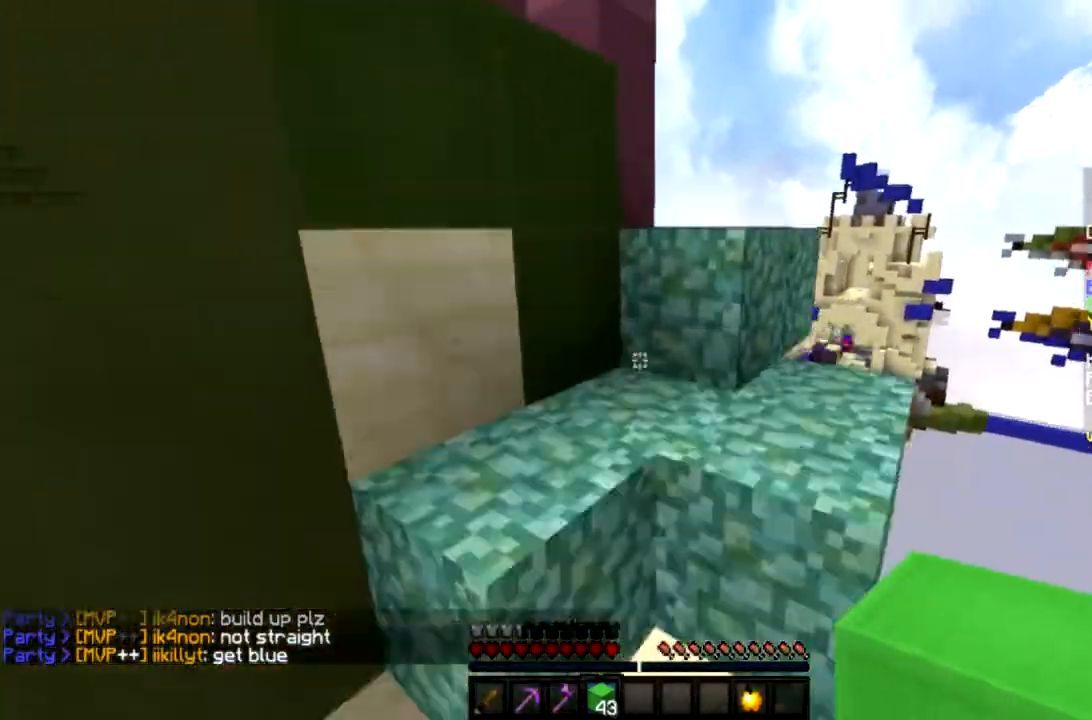
{"keys": ["space", "w"], "mouse": [], "events": [[134, "space", "up"], [334, "space", "down"]]}
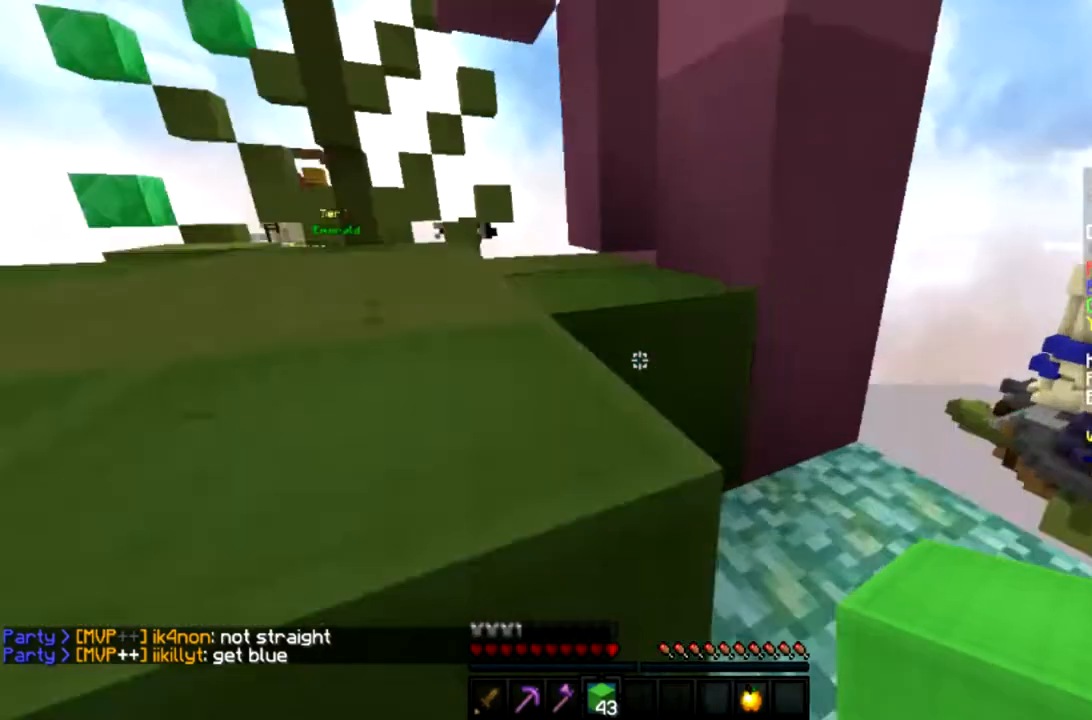
{"keys": ["w"], "mouse": [], "events": [[33, "space", "up"], [267, "space", "down"], [300, "a", "down"], [500, "a", "up"], [500, "space", "up"]]}
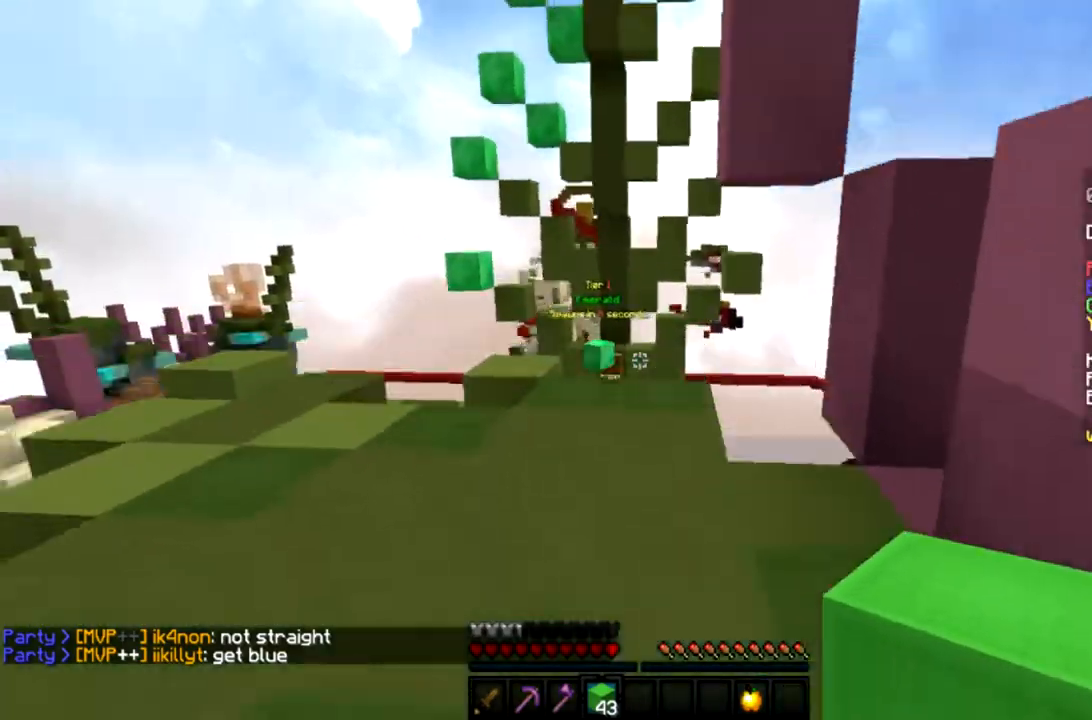
{"keys": ["space", "w"], "mouse": [], "events": [[200, "space", "down"], [267, "a", "down"], [434, "a", "up"]]}
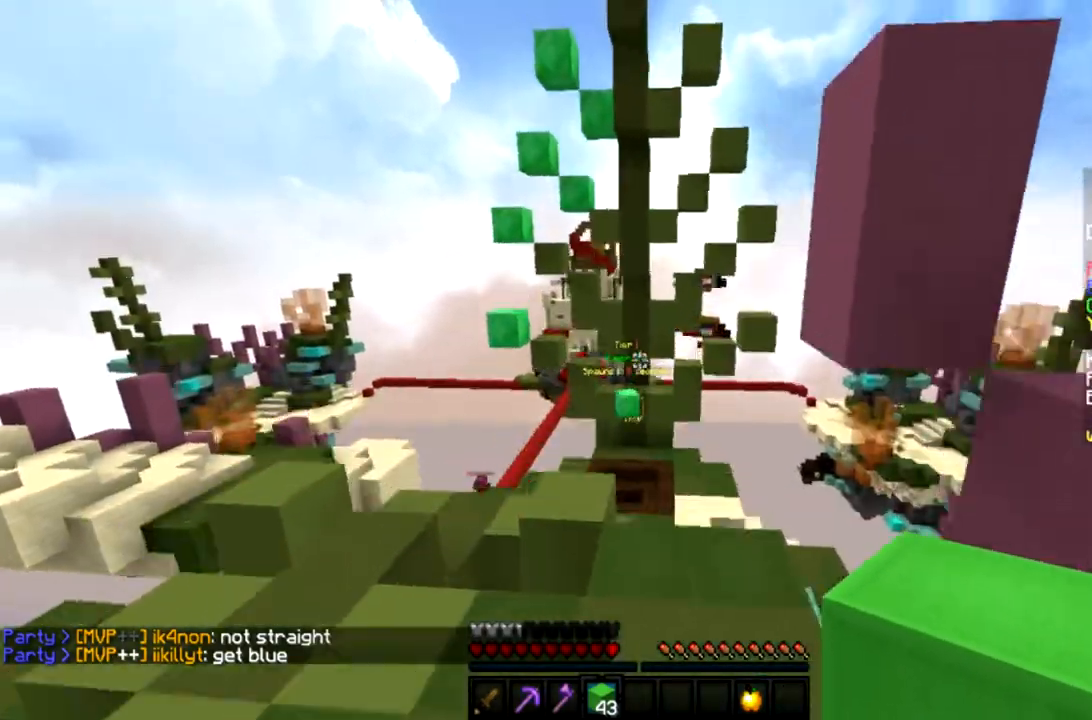
{"keys": ["a", "space", "w"], "mouse": [], "events": [[200, "a", "down"]]}
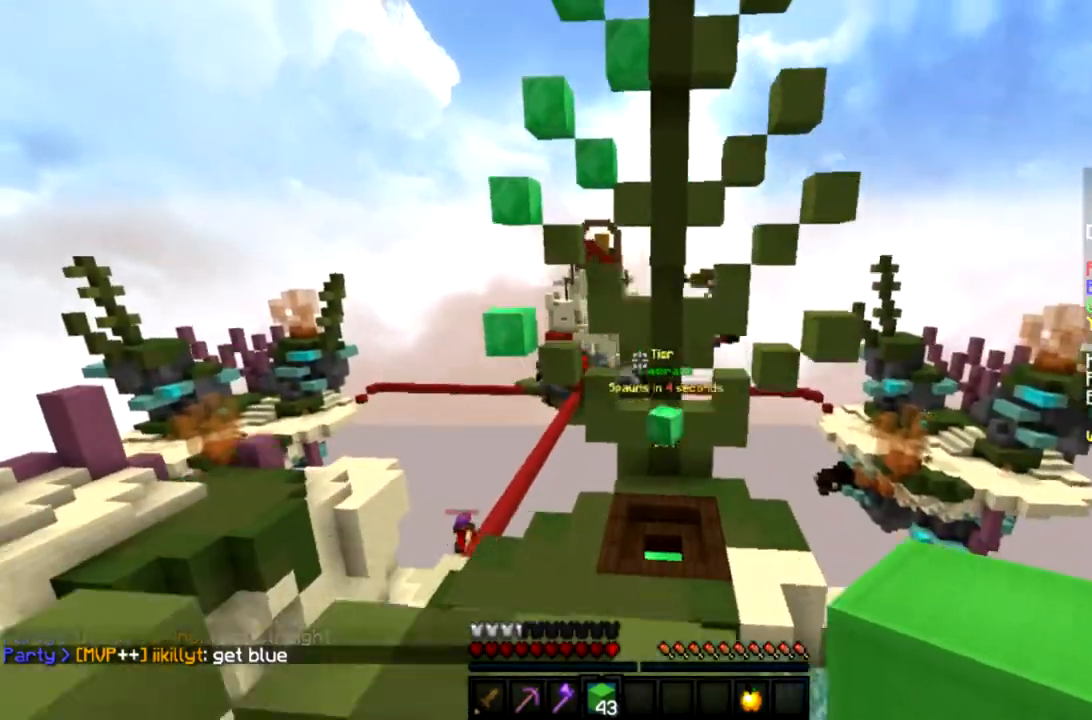
{"keys": ["space", "w"], "mouse": [], "events": [[234, "space", "up"], [267, "a", "up"], [501, "space", "down"]]}
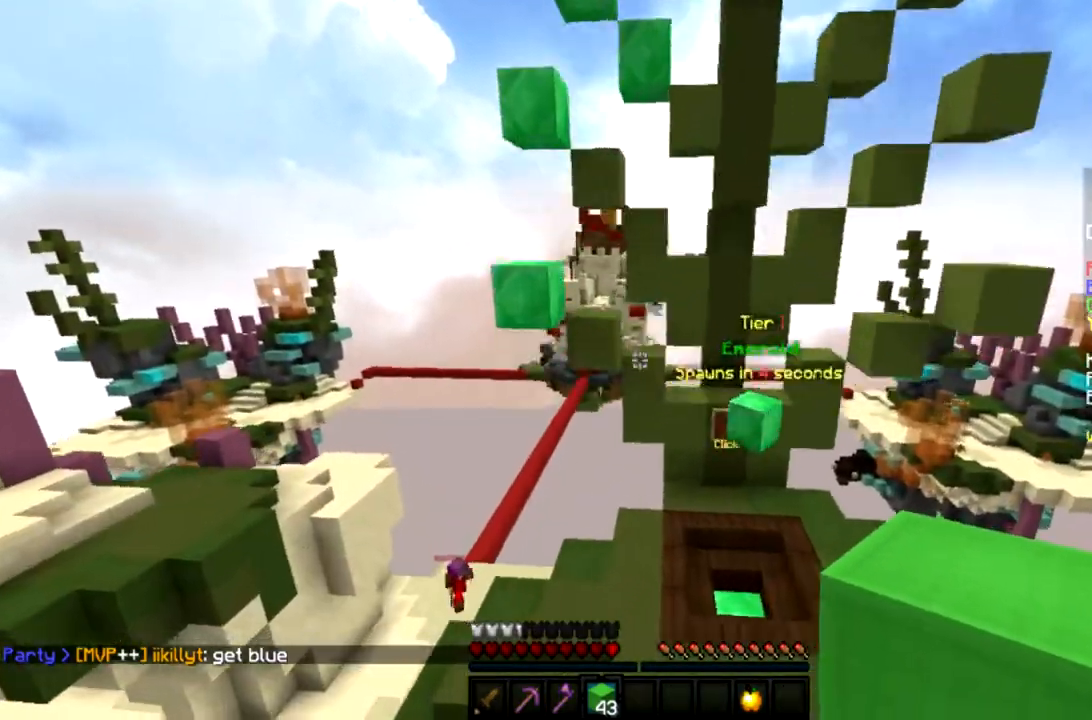
{"keys": ["w"], "mouse": [], "events": [[333, "space", "up"]]}
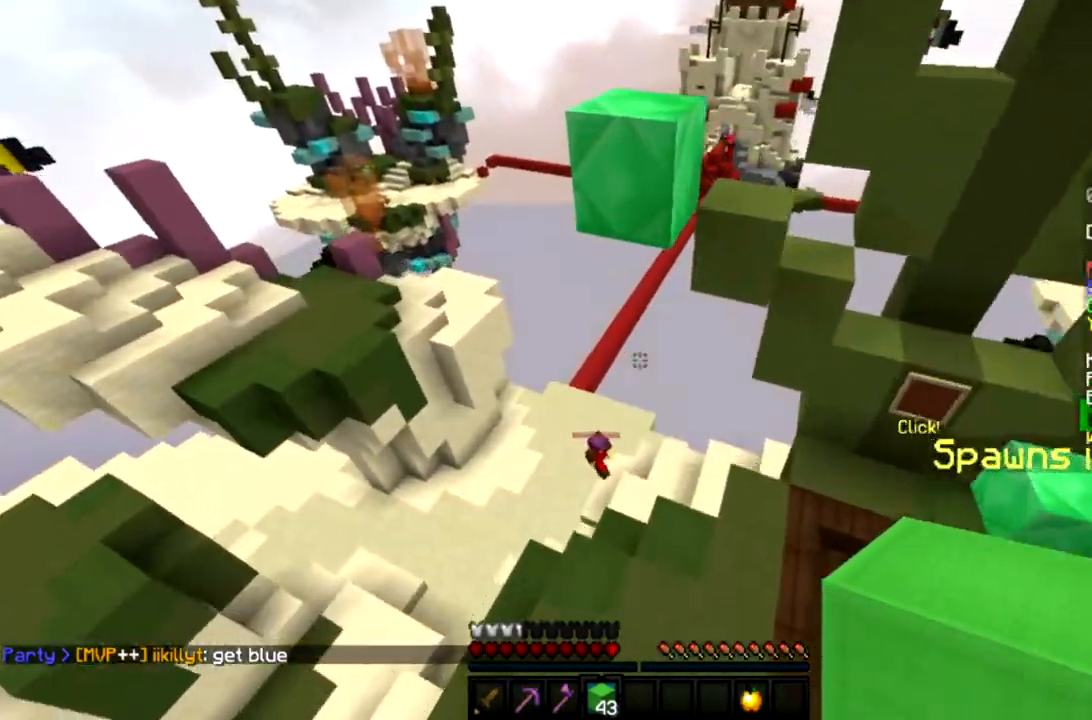
{"keys": ["w"], "mouse": [], "events": [[134, "a", "down"], [367, "a", "up"]]}
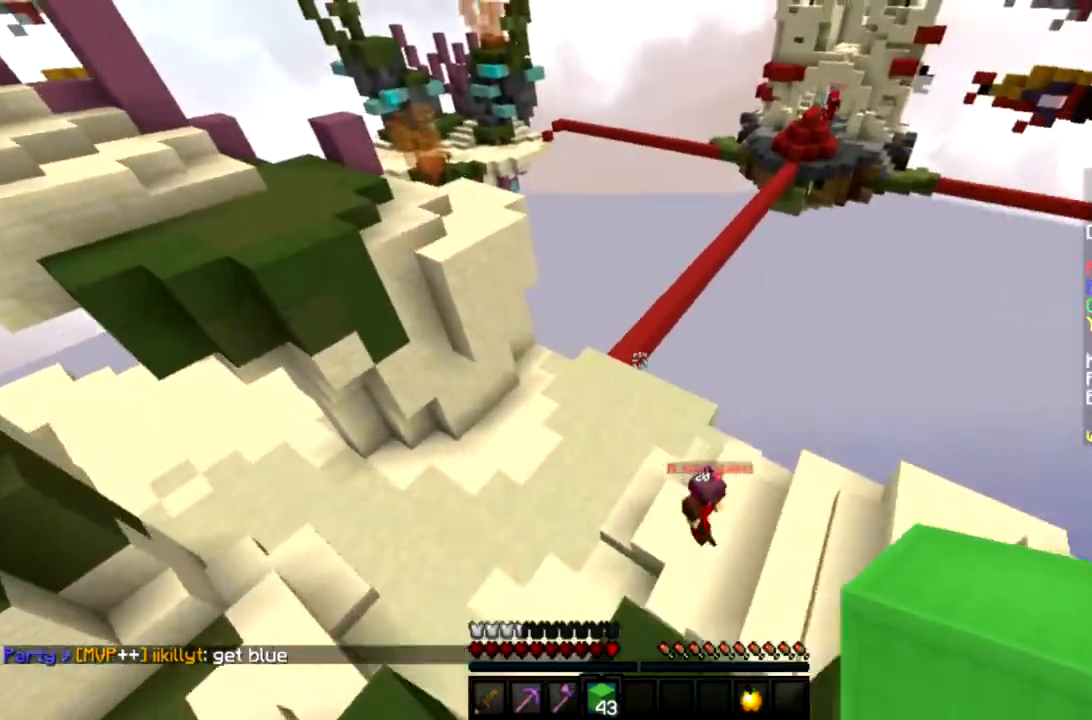
{"keys": ["w"], "mouse": [], "events": []}
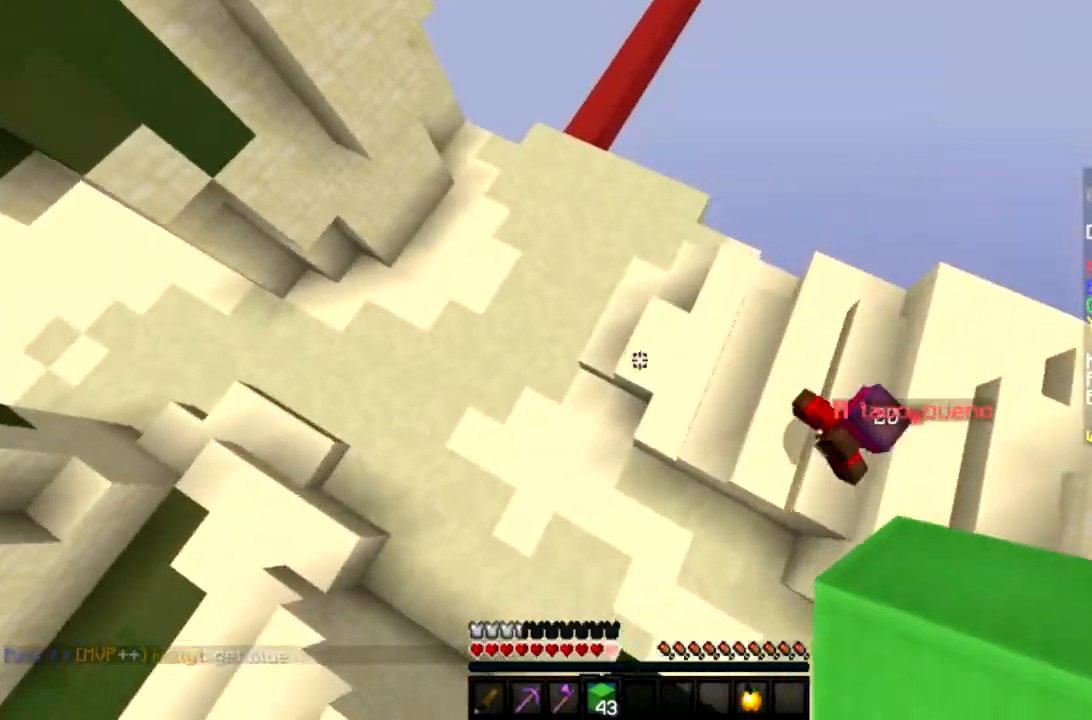
{"keys": ["w"], "mouse": ["right"], "events": [[434, "mouse_right", "down"]]}
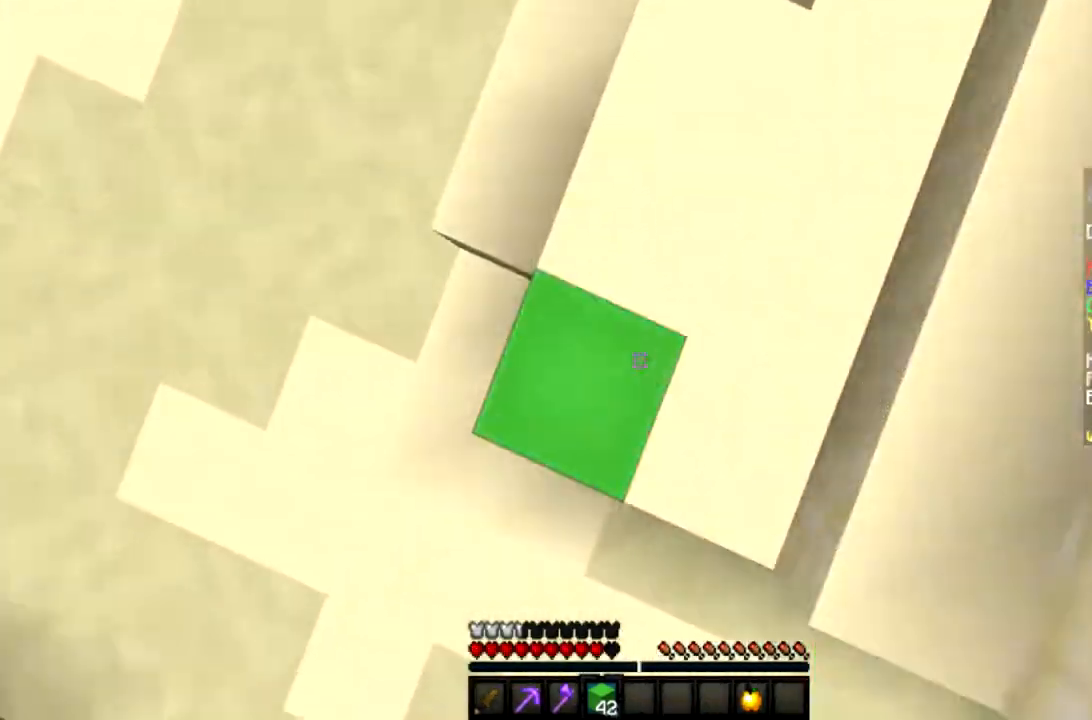
{"keys": ["space", "w"], "mouse": [], "events": [[100, "mouse_right", "up"], [333, "space", "down"]]}
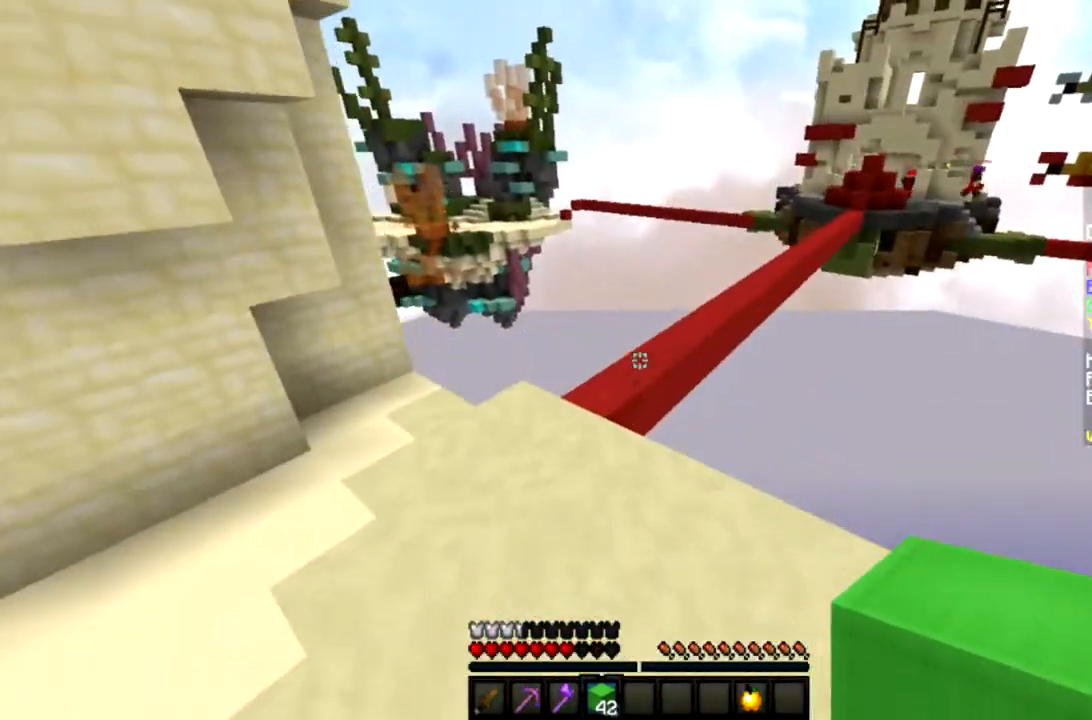
{"keys": ["space", "w"], "mouse": [], "events": []}
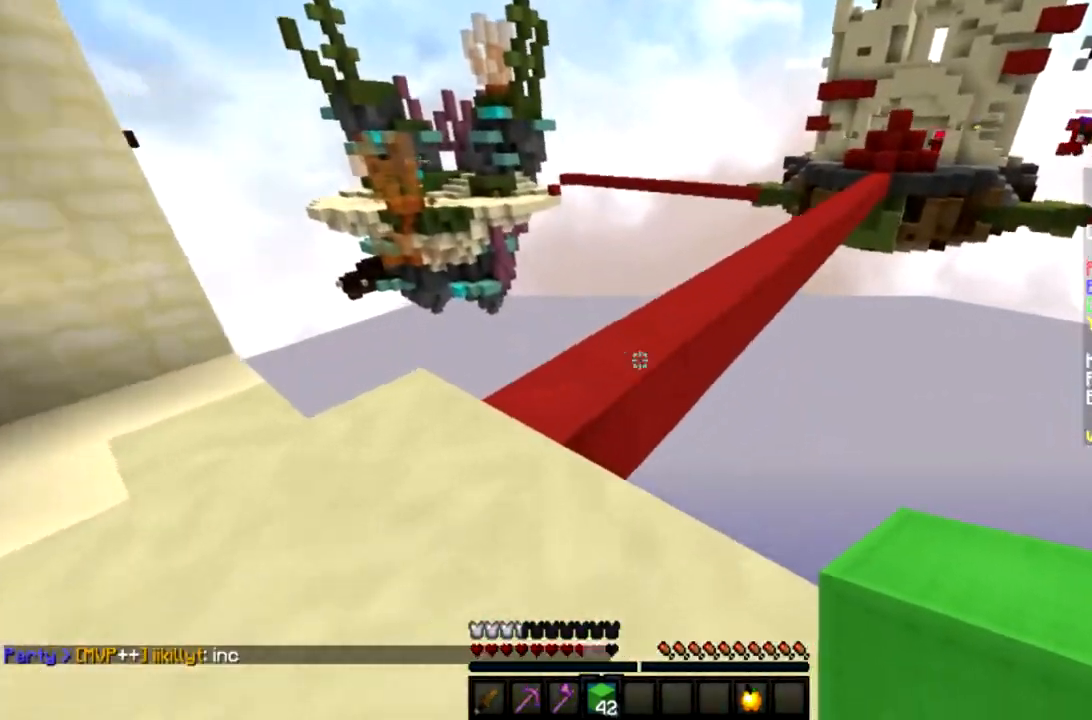
{"keys": ["space", "w"], "mouse": [], "events": []}
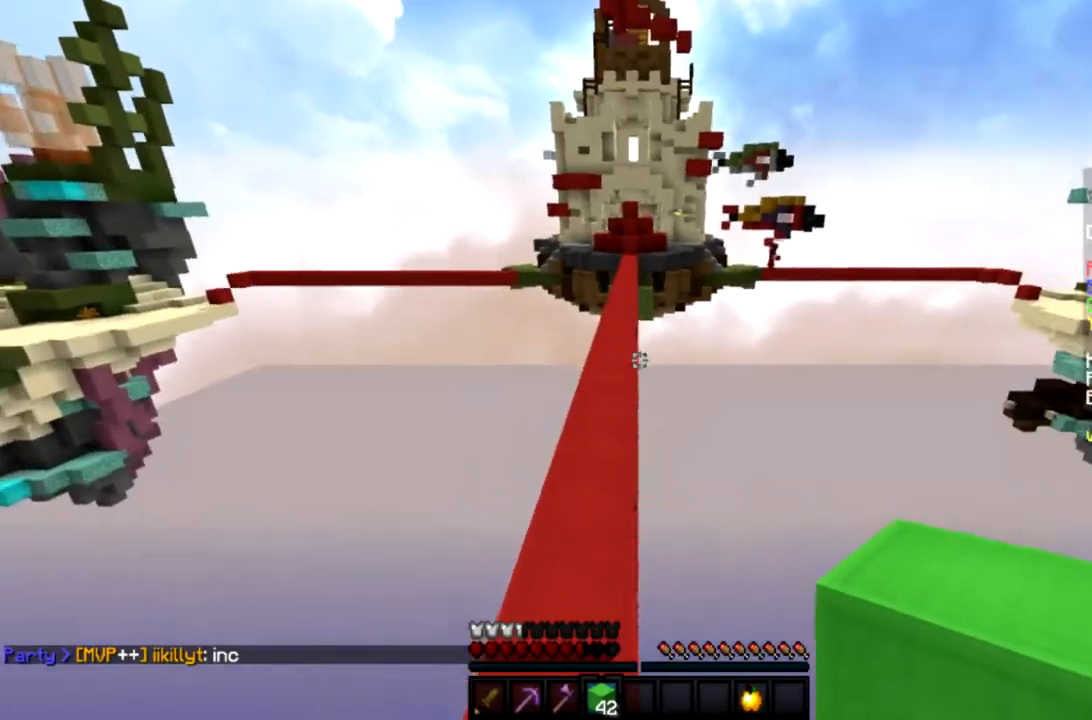
{"keys": ["space", "w"], "mouse": [], "events": []}
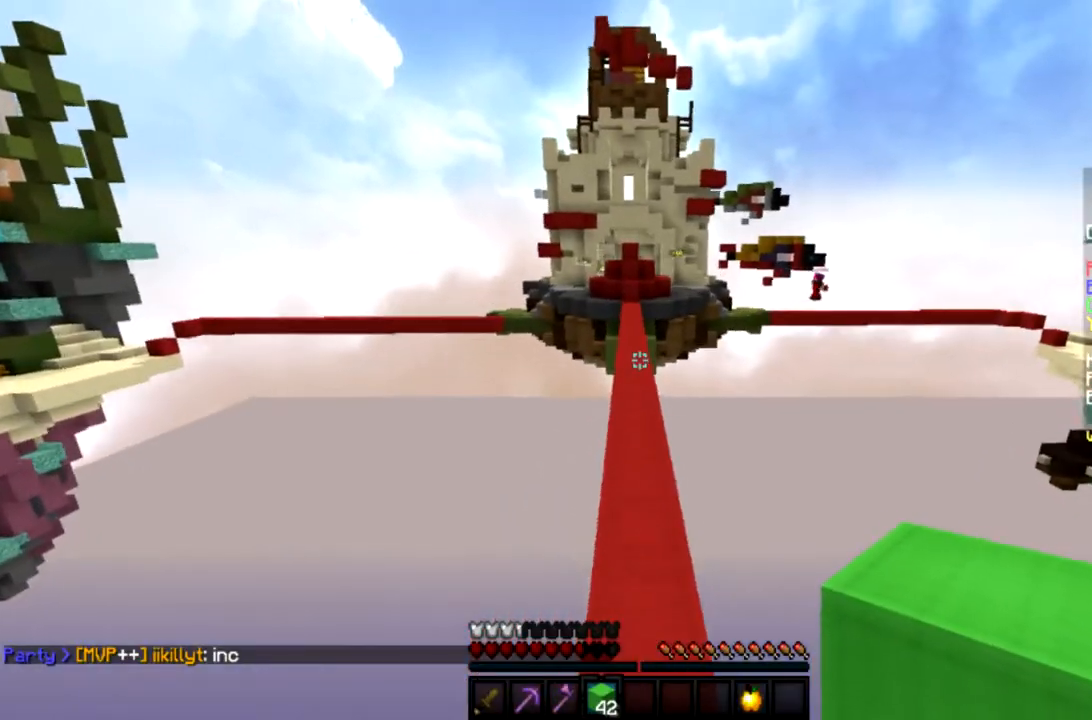
{"keys": ["space", "w"], "mouse": [], "events": []}
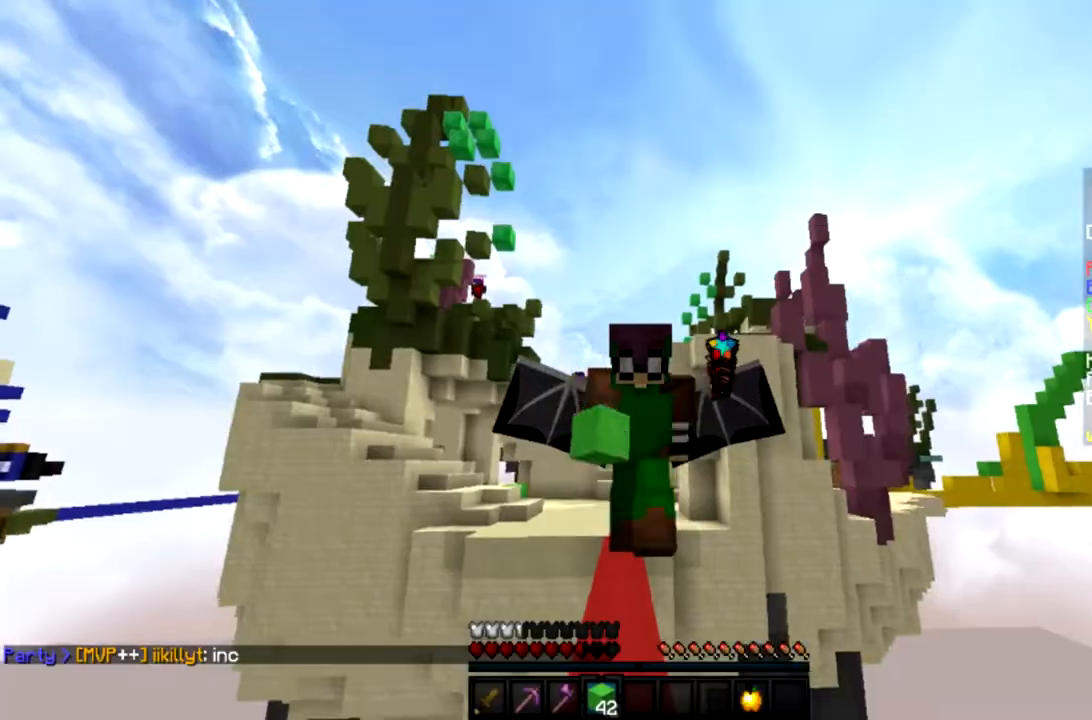
{"keys": ["space", "w"], "mouse": [], "events": []}
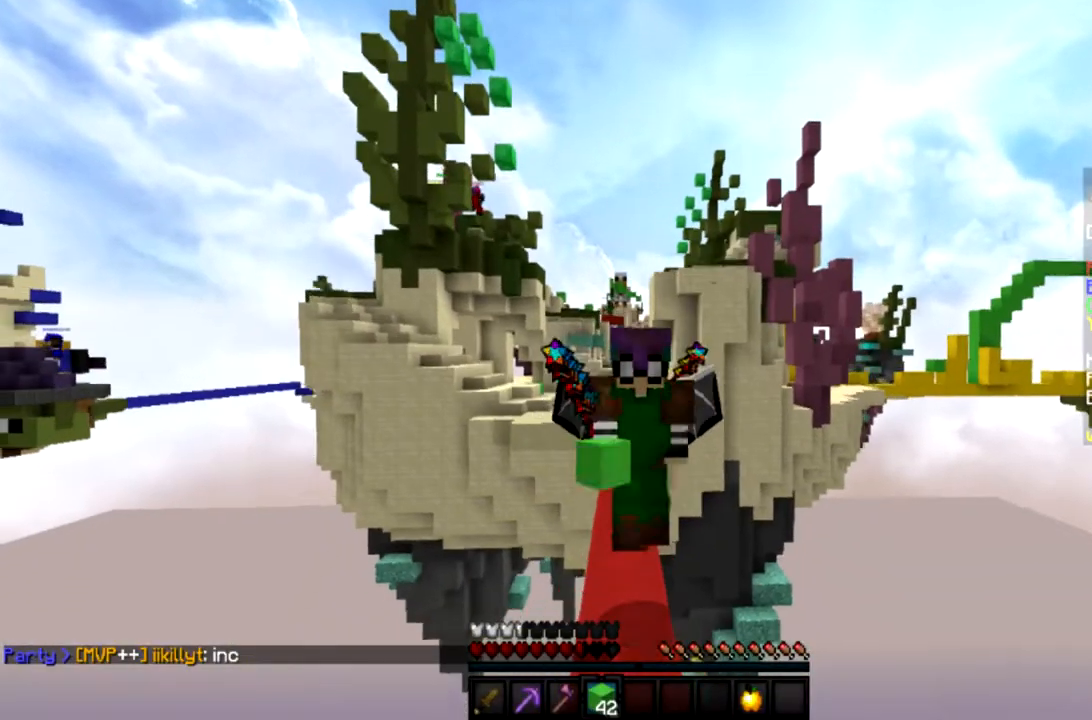
{"keys": ["space", "w"], "mouse": [], "events": []}
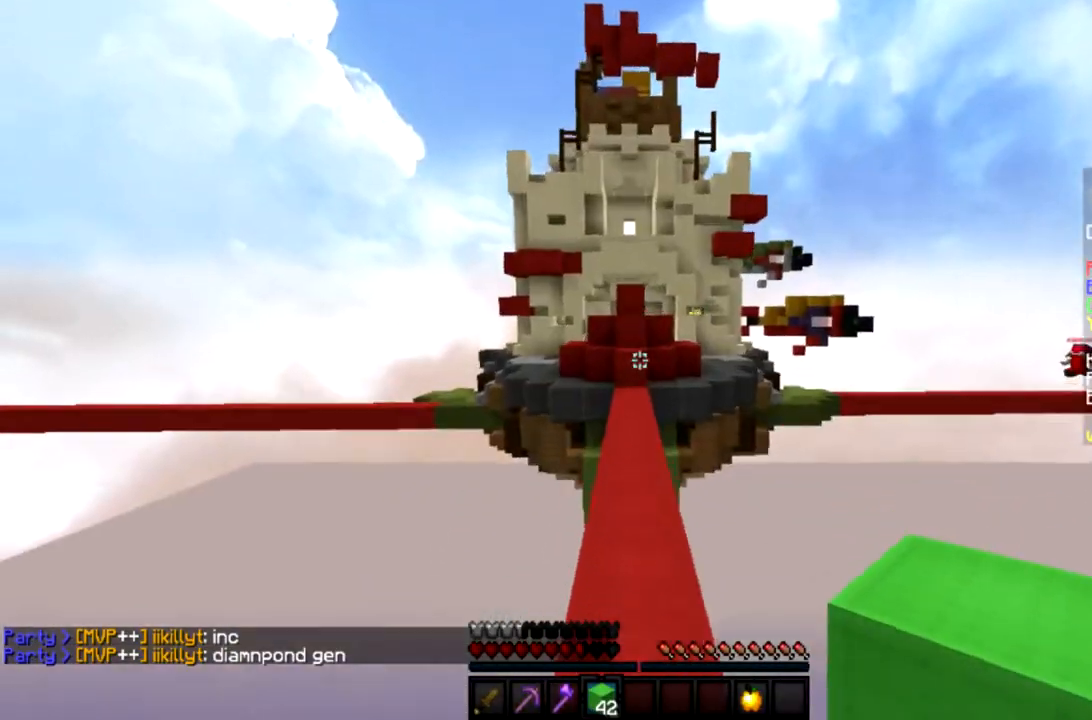
{"keys": ["space", "w"], "mouse": [], "events": []}
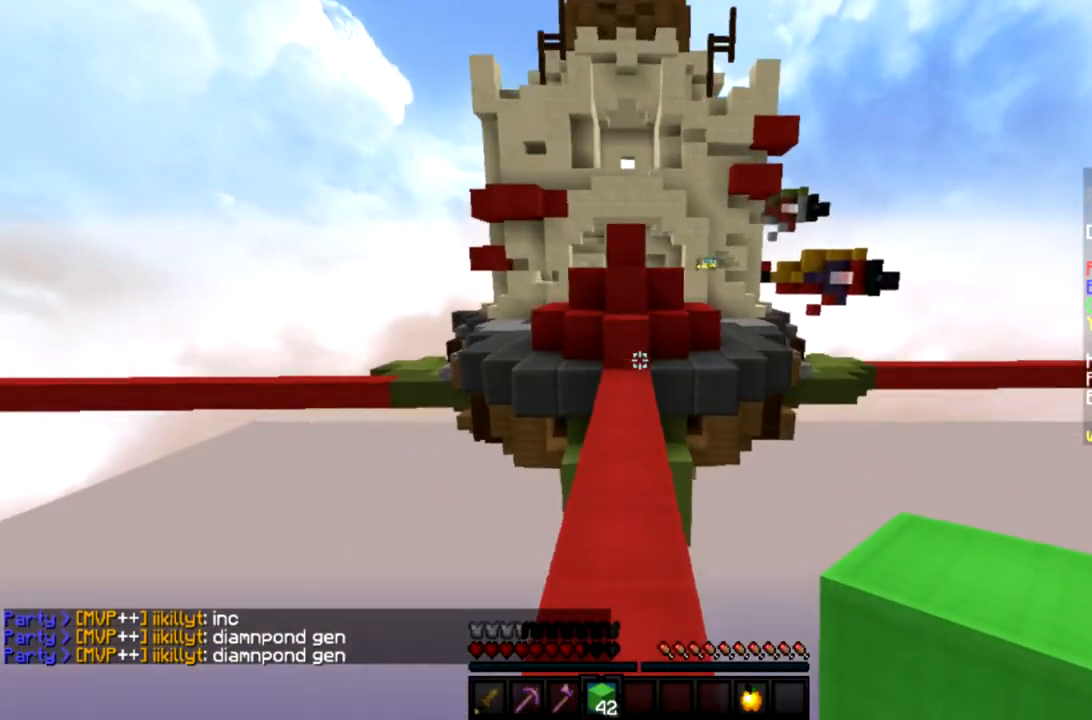
{"keys": ["w"], "mouse": [], "events": [[267, "space", "up"], [333, "a", "down"], [467, "a", "up"]]}
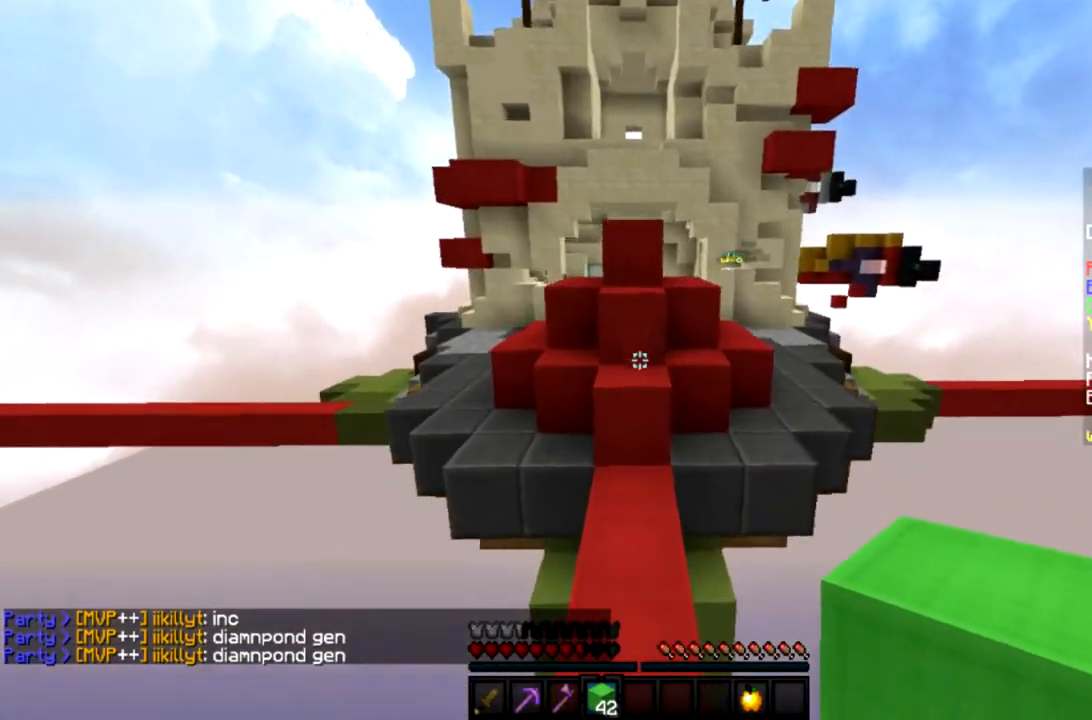
{"keys": ["w"], "mouse": ["left"], "events": [[134, "mouse_left", "down"]]}
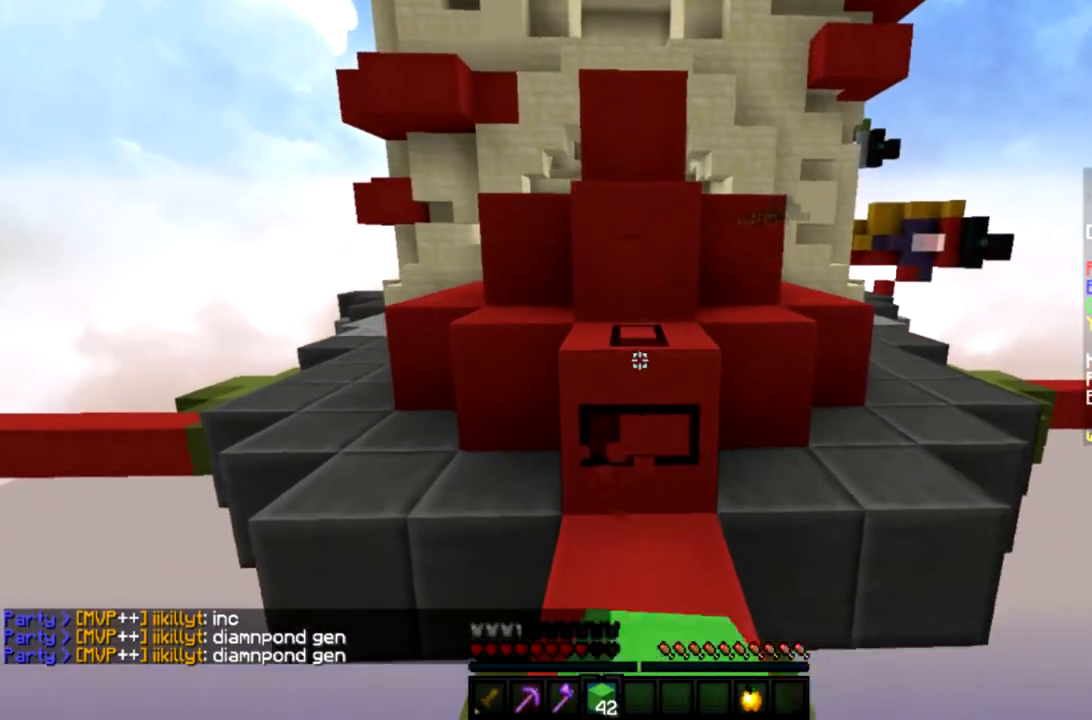
{"keys": ["w"], "mouse": ["left"], "events": [[67, "w", "up"], [300, "w", "down"]]}
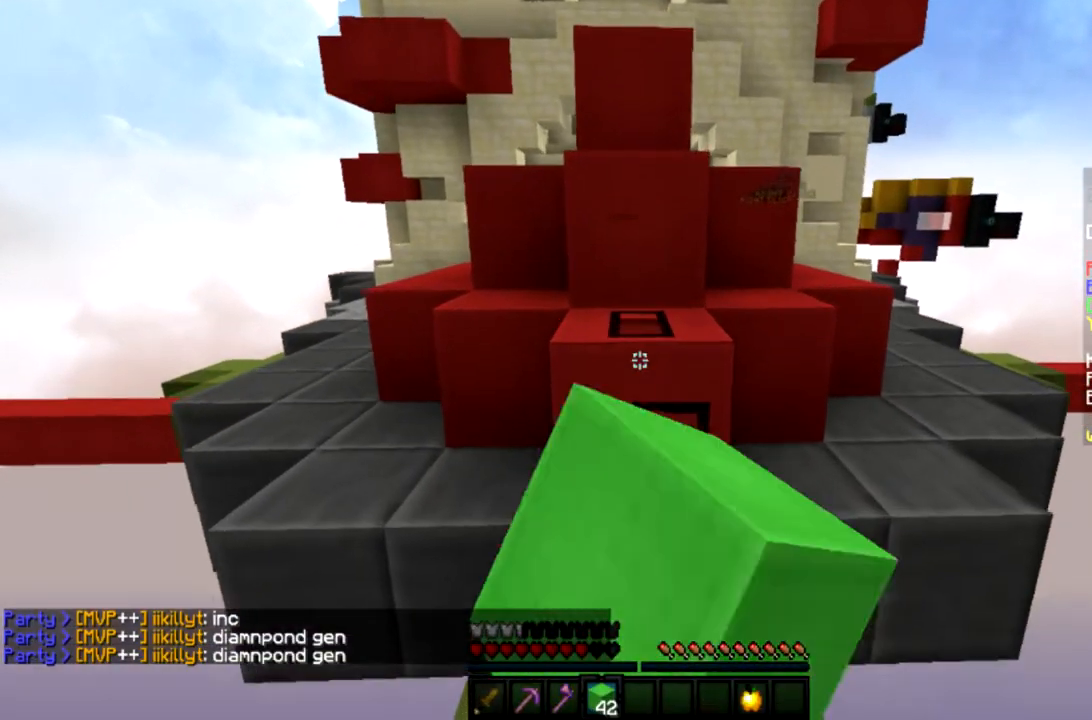
{"keys": ["w"], "mouse": ["left"], "events": [[34, "w", "up"], [167, "w", "down"]]}
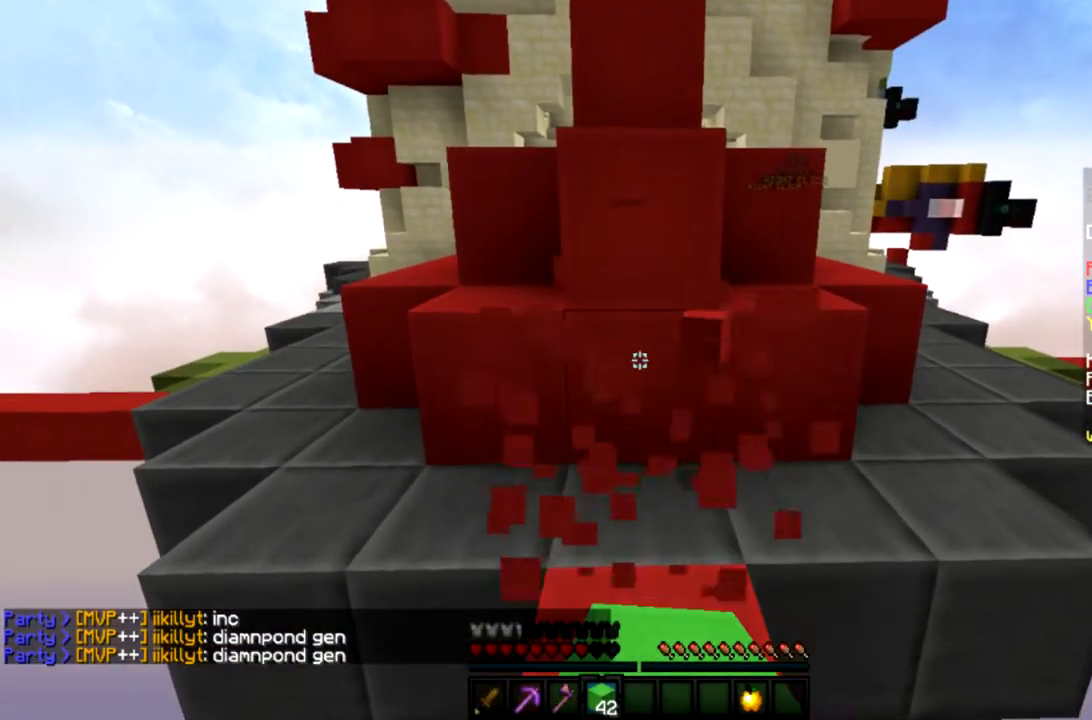
{"keys": ["w"], "mouse": ["left"], "events": [[167, "w", "up"], [500, "w", "down"]]}